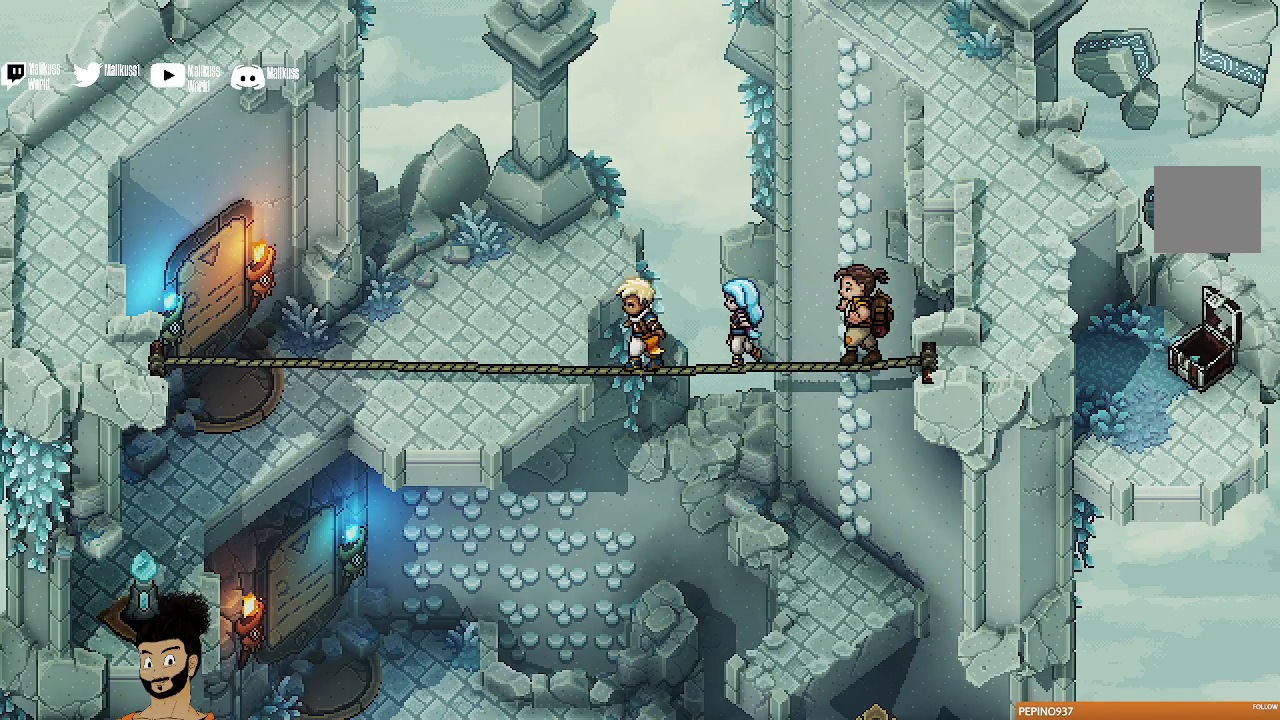
Gameplay with a controller (Xbox layout); each line is a JSON object with the inputs held at the frame after it. "events" lists button and stick changes between this image and that frame as [ms after this image, input, new state], when the widget could be followed in between. Not read: right_stick.
{"buttons": [], "left_stick": "left", "events": []}
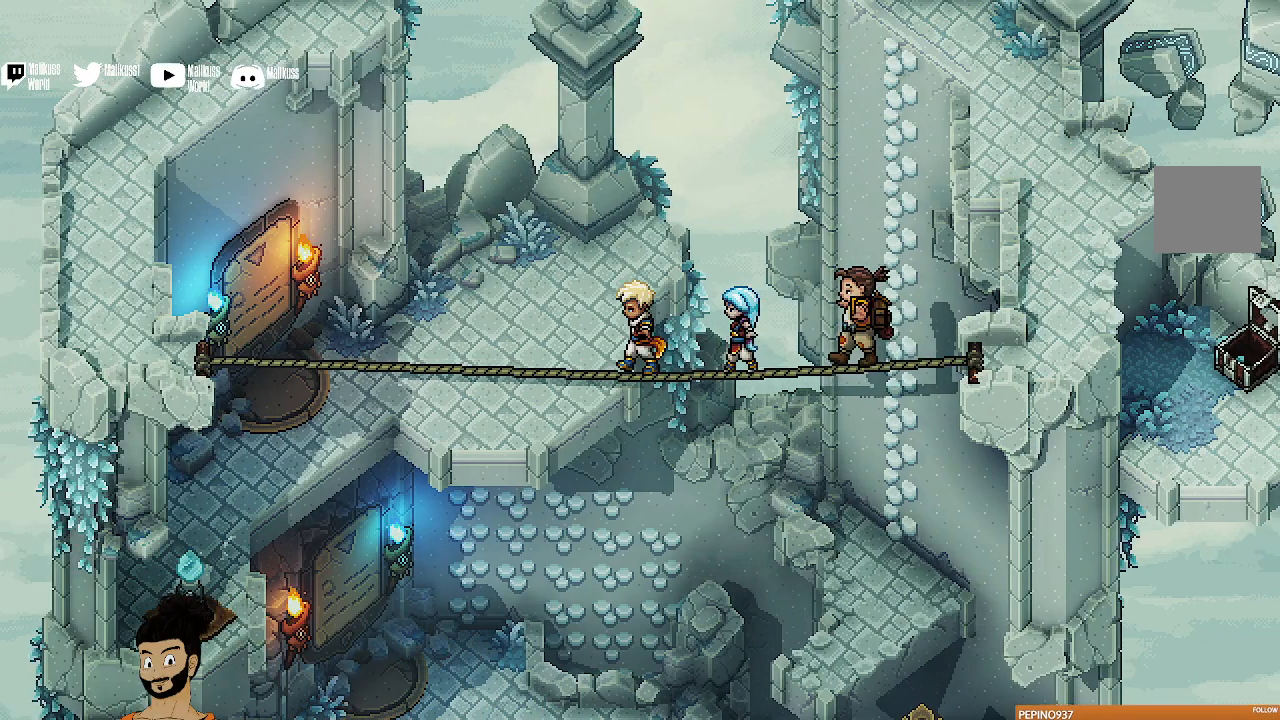
{"buttons": [], "left_stick": "left", "events": []}
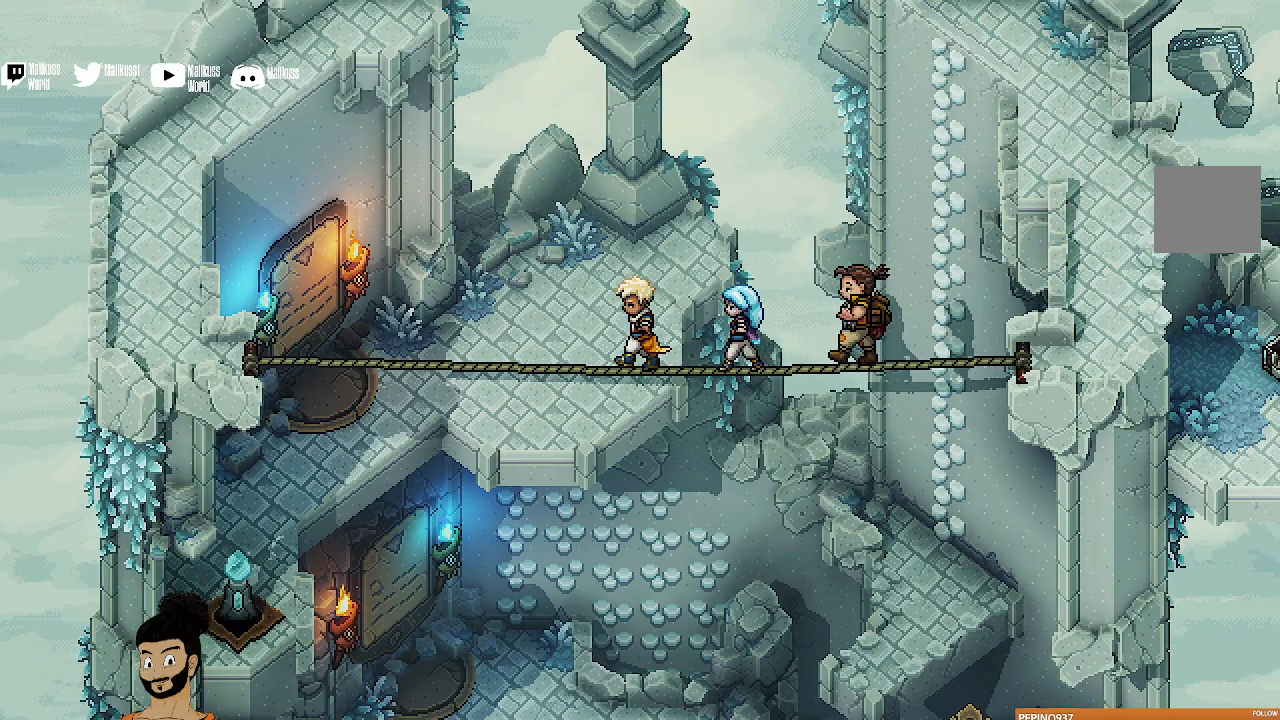
{"buttons": [], "left_stick": "left", "events": []}
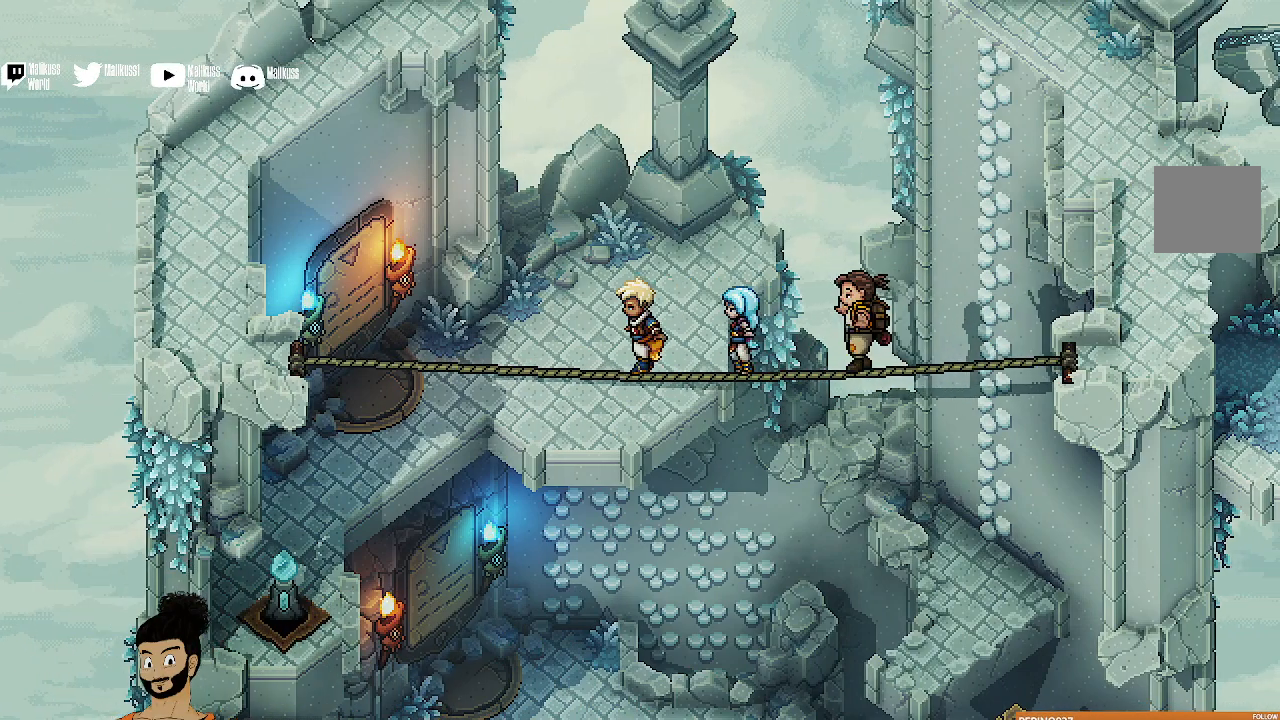
{"buttons": [], "left_stick": "left", "events": []}
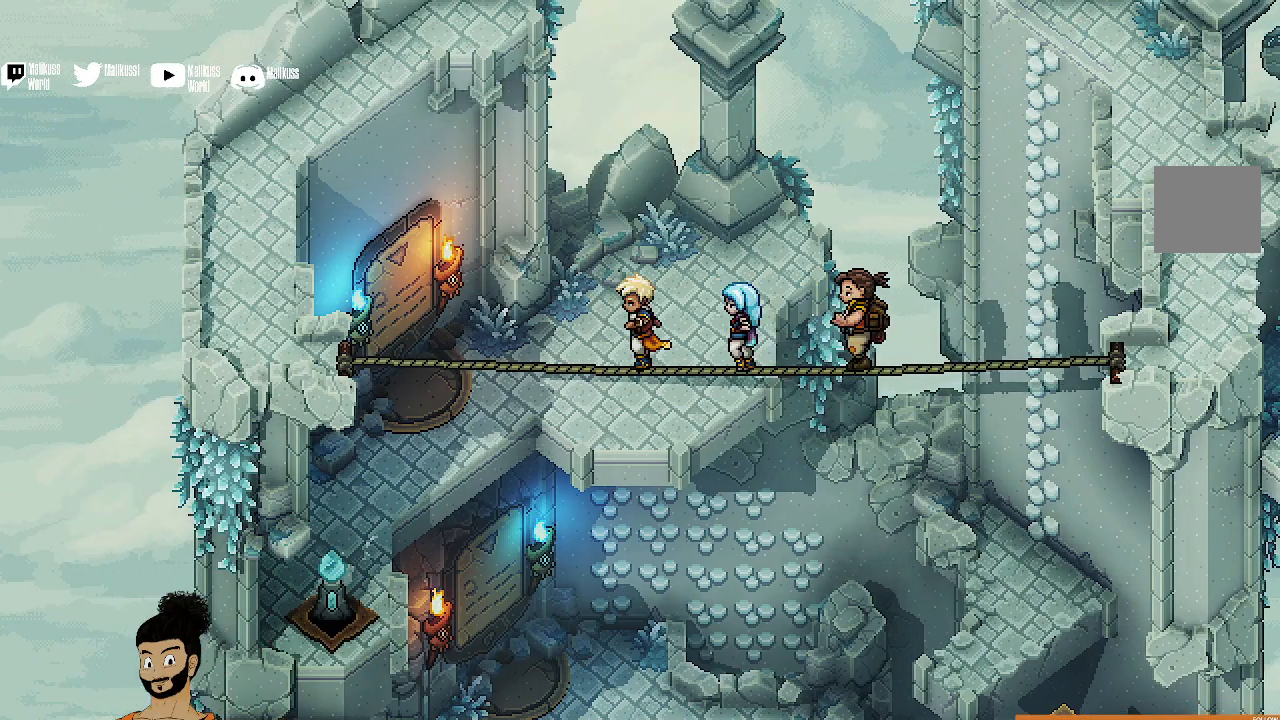
{"buttons": [], "left_stick": "left", "events": []}
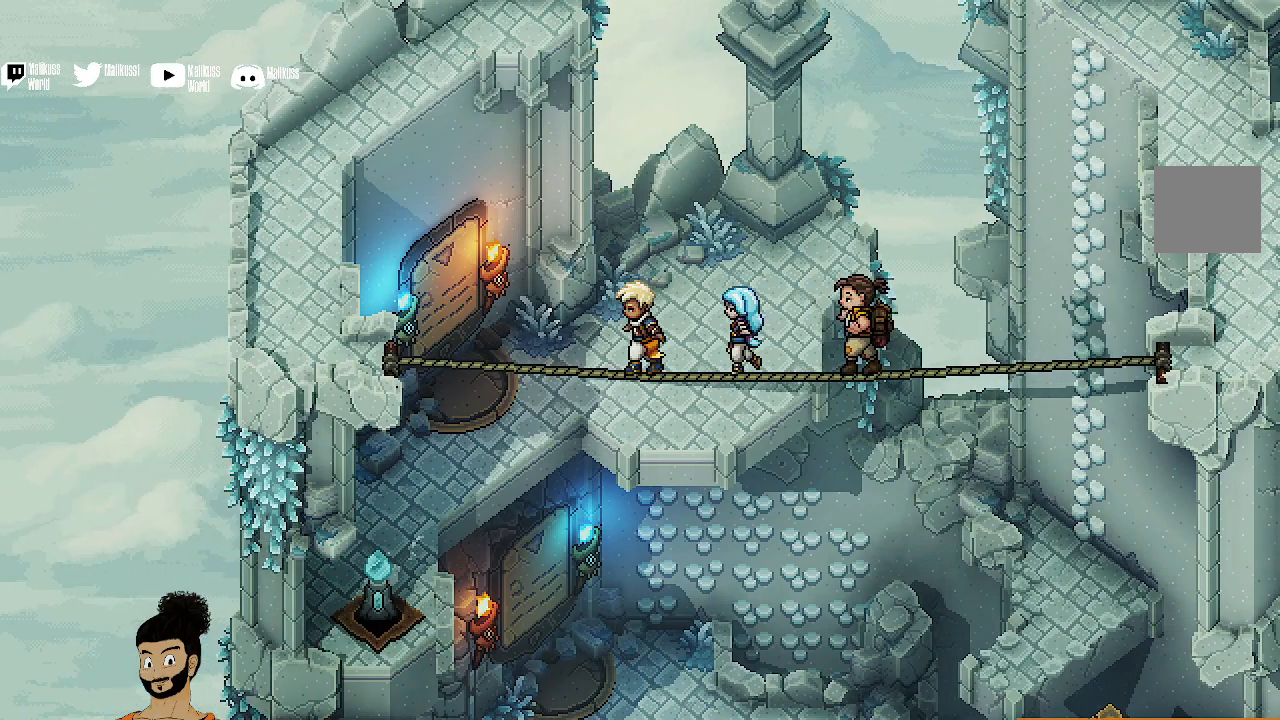
{"buttons": [], "left_stick": "left", "events": []}
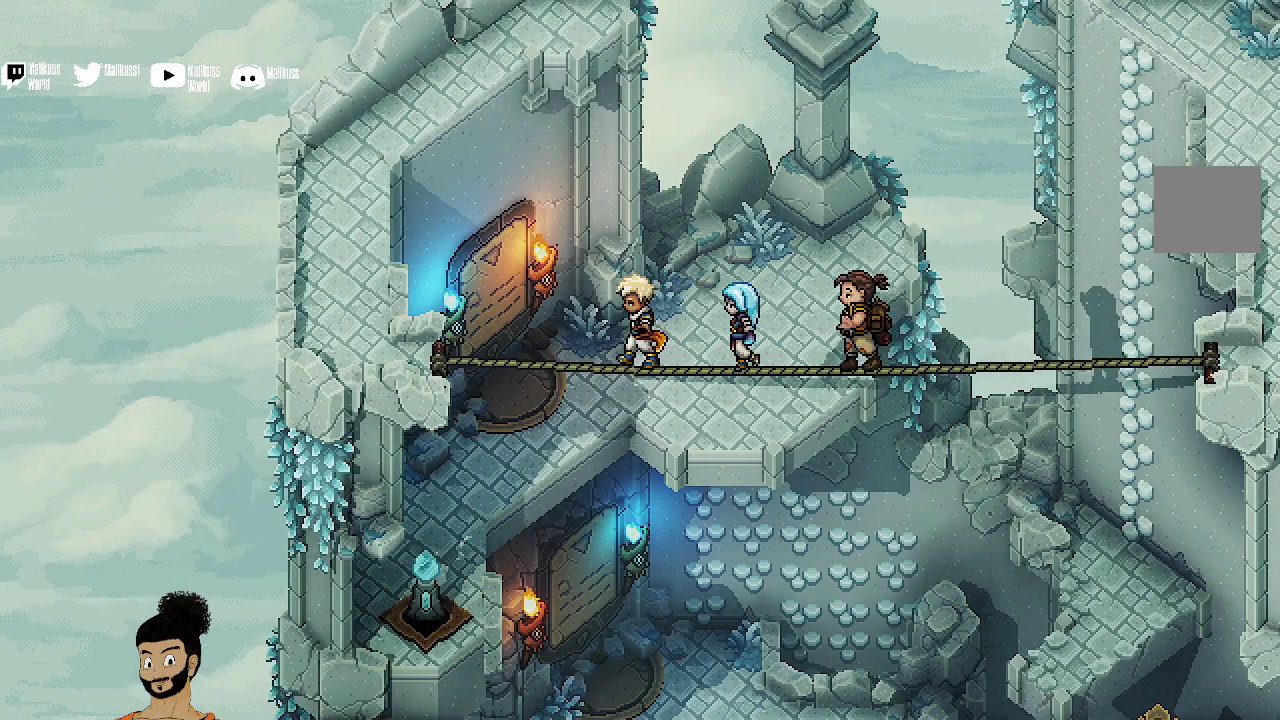
{"buttons": [], "left_stick": "left", "events": []}
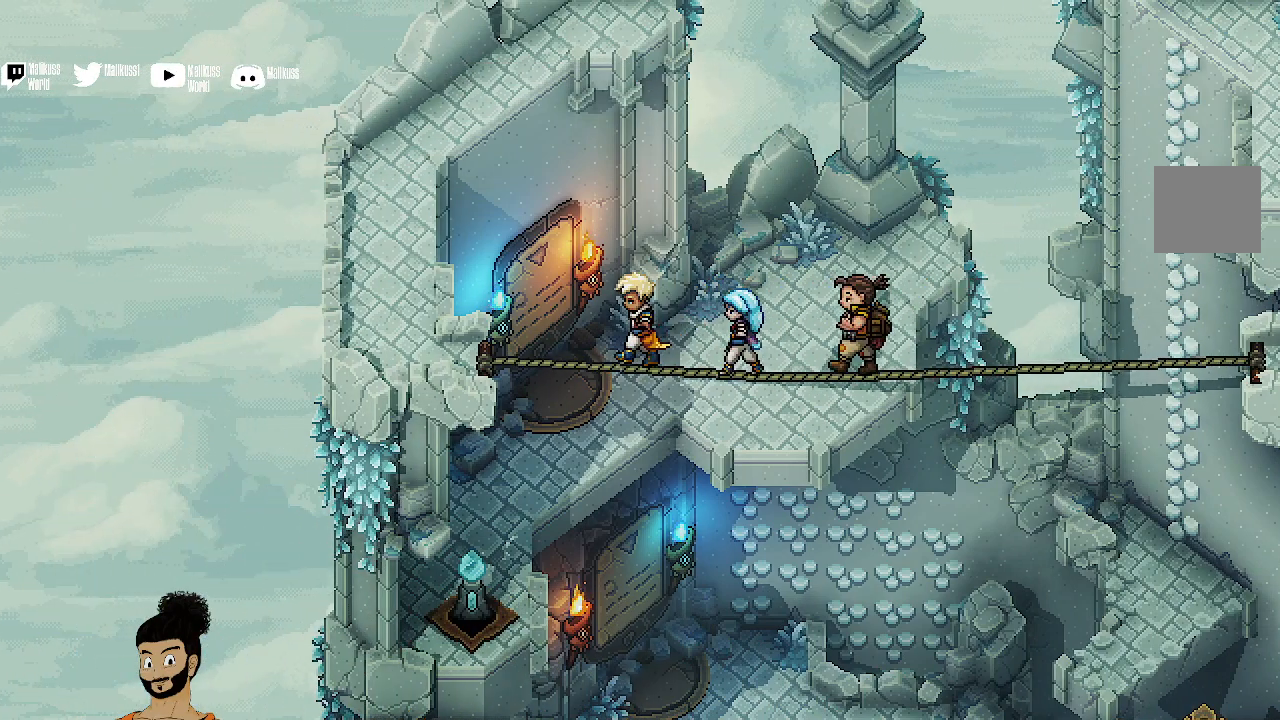
{"buttons": [], "left_stick": "left", "events": []}
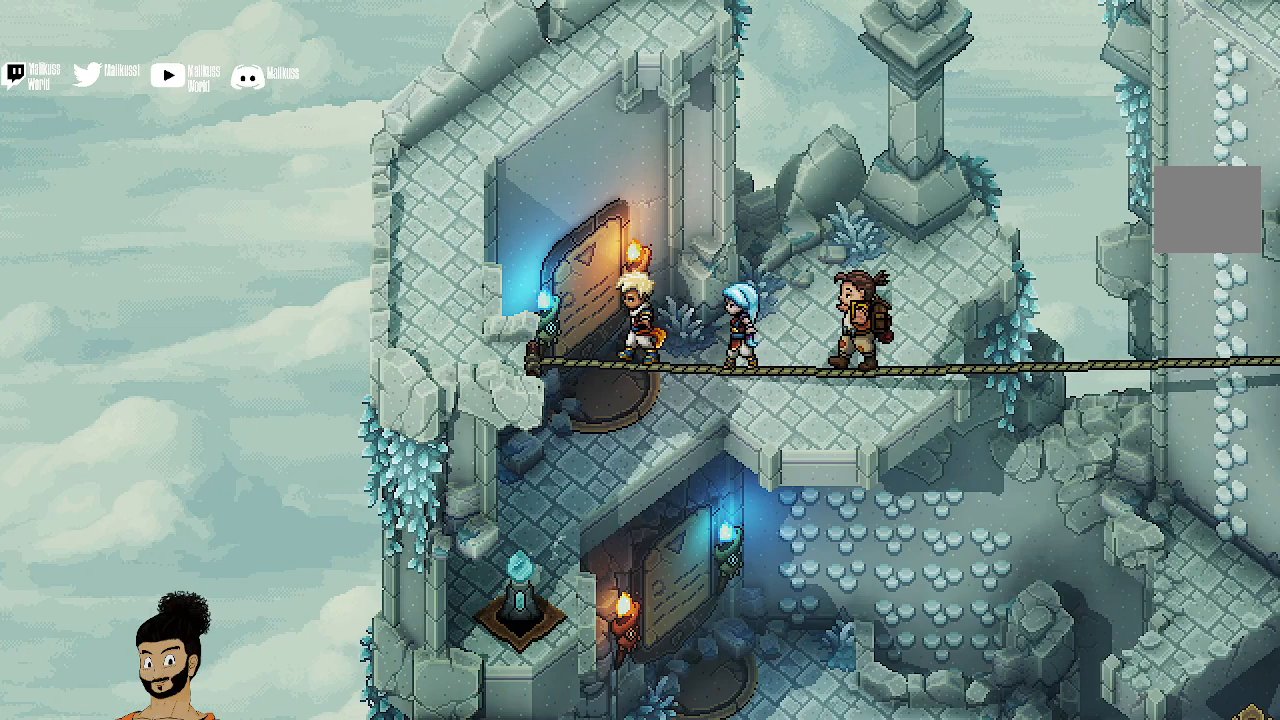
{"buttons": [], "left_stick": "left", "events": []}
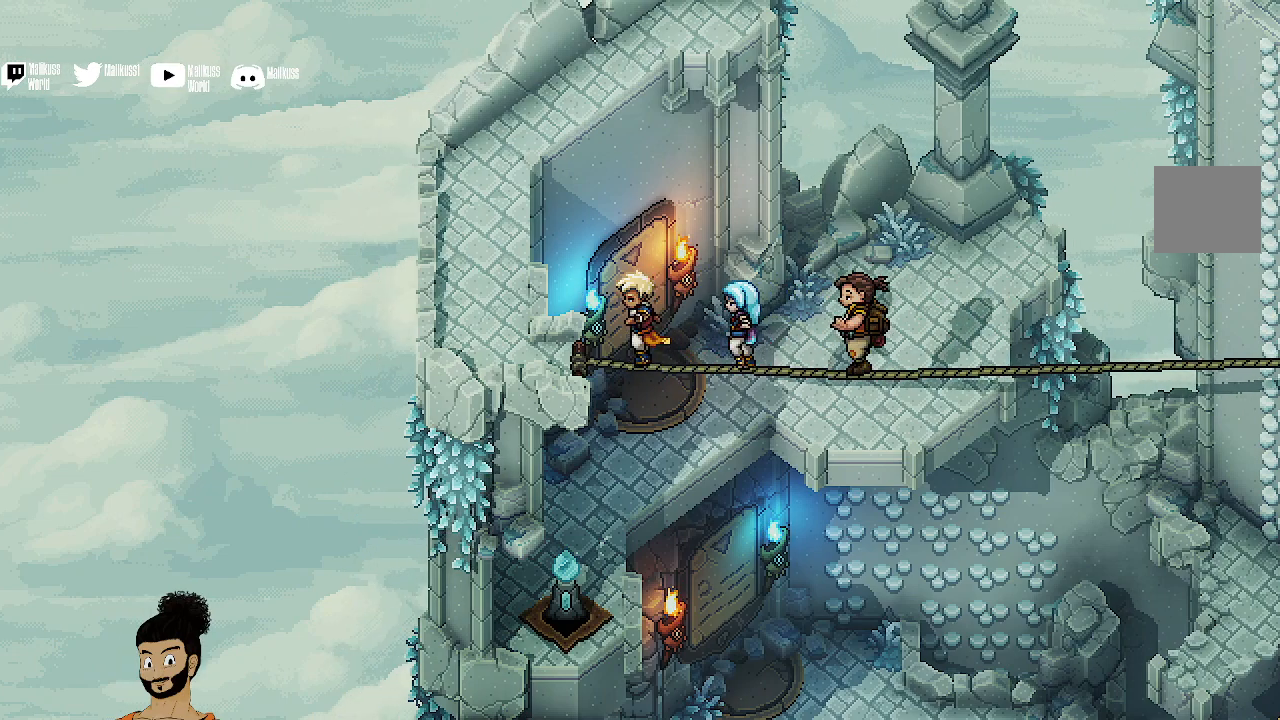
{"buttons": [], "left_stick": "left", "events": []}
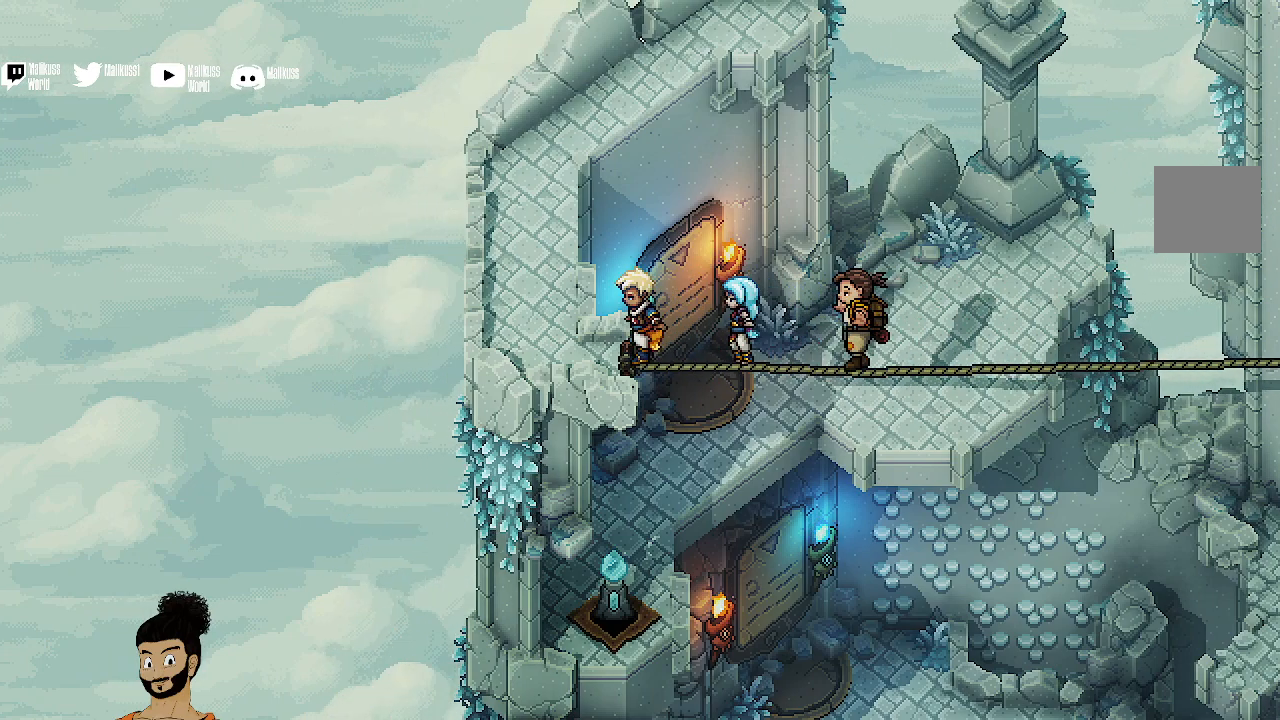
{"buttons": [], "left_stick": "up-left", "events": [[467, "left_stick", "up-left"]]}
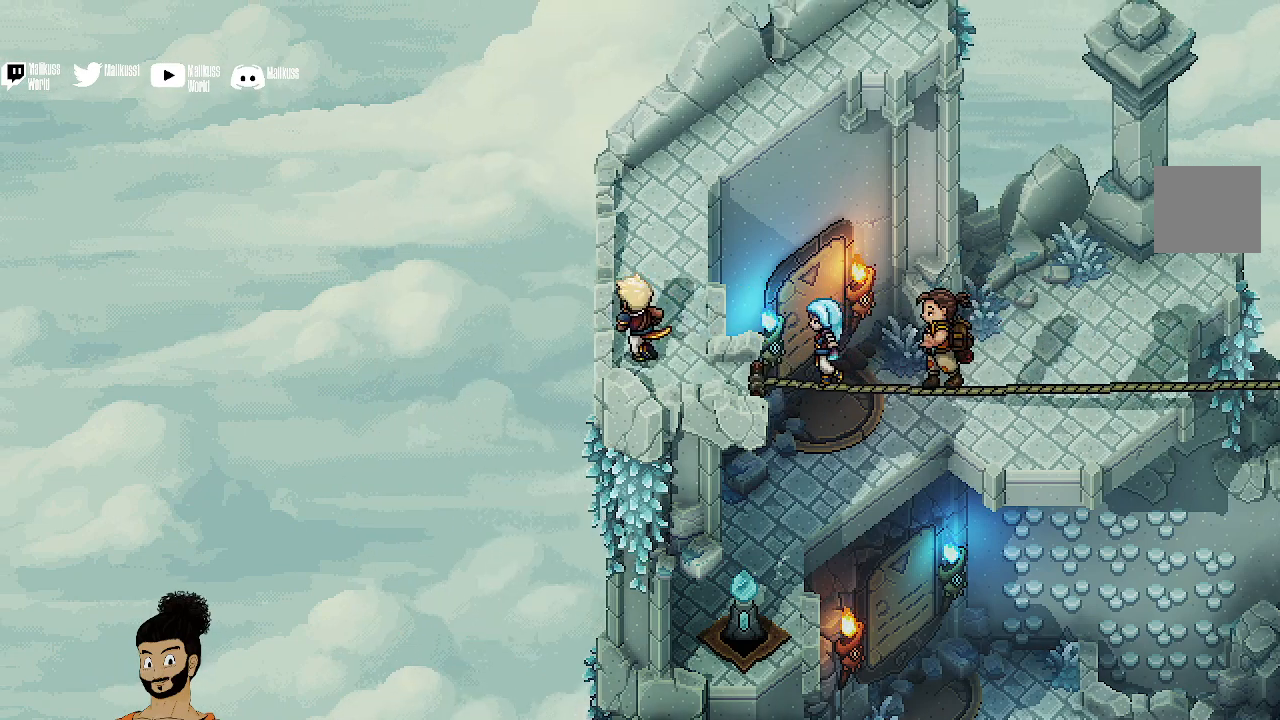
{"buttons": [], "left_stick": "up", "events": [[33, "left_stick", "up"]]}
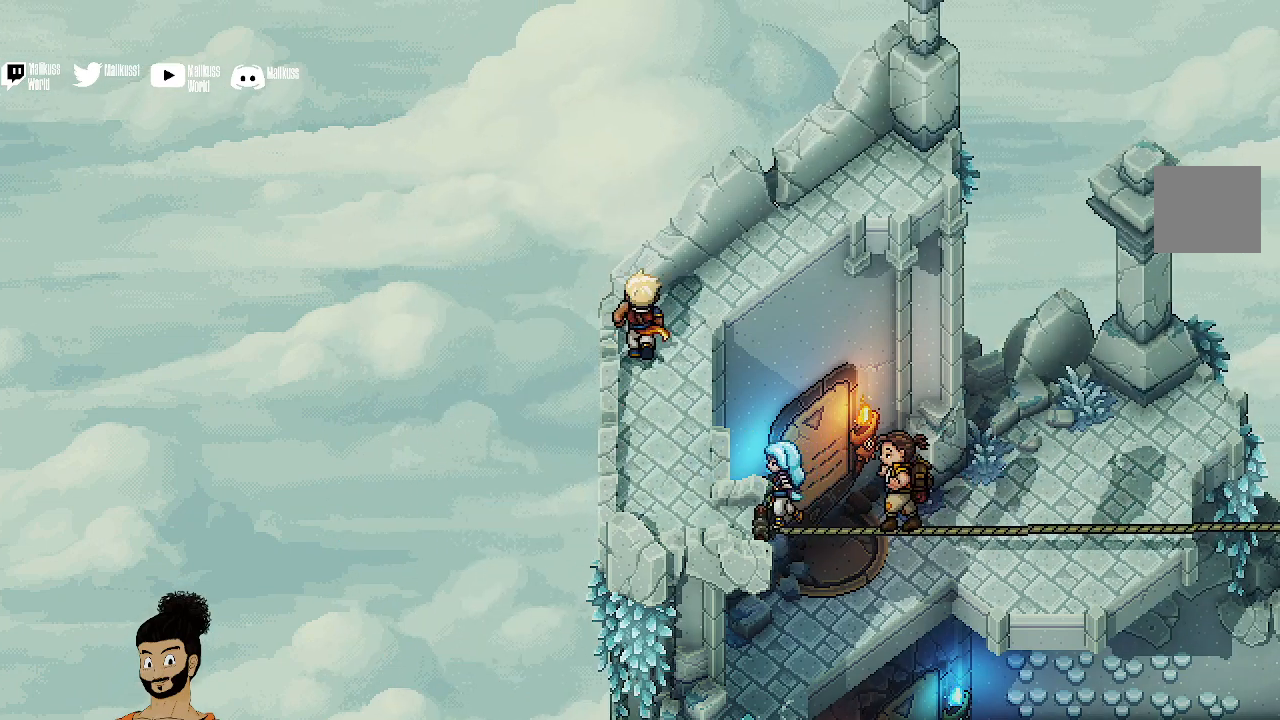
{"buttons": [], "left_stick": "up-right", "events": [[233, "left_stick", "up-right"]]}
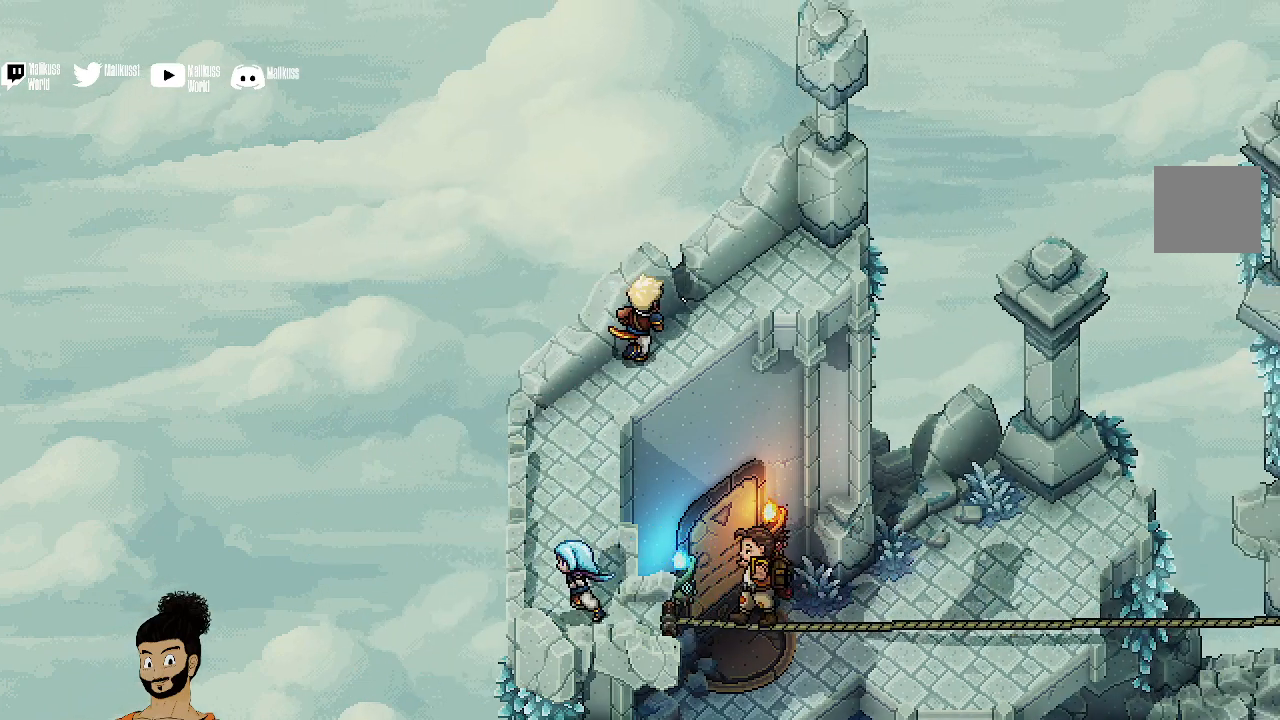
{"buttons": [], "left_stick": "down-right", "events": [[367, "left_stick", "right"], [500, "left_stick", "down-right"]]}
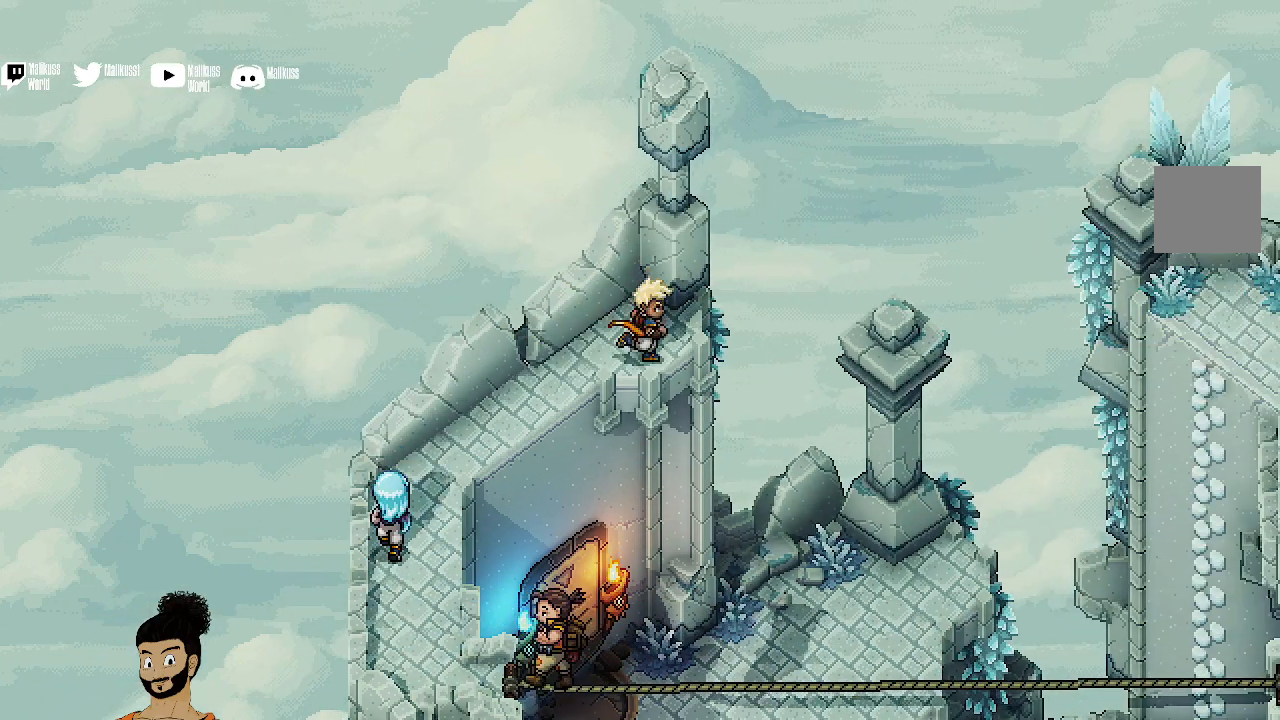
{"buttons": [], "left_stick": "left", "events": [[133, "A", "down"], [200, "A", "up"], [267, "left_stick", "down"], [400, "left_stick", "center"], [500, "left_stick", "left"]]}
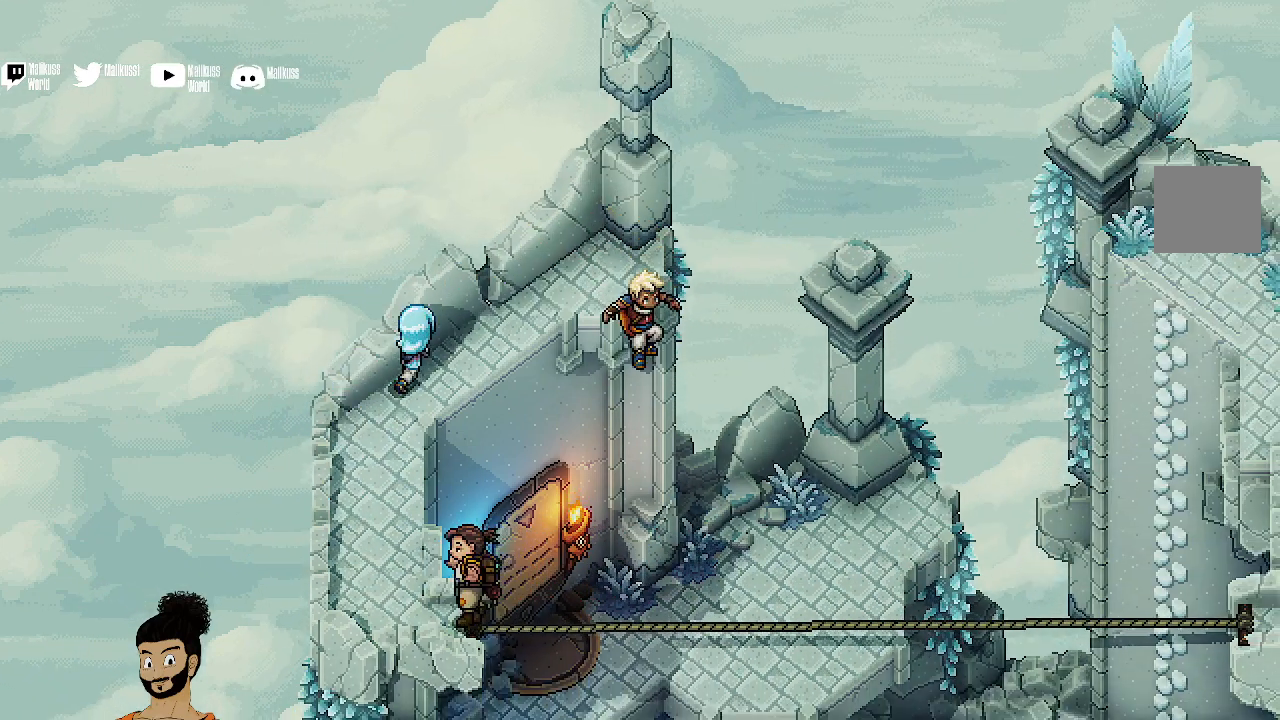
{"buttons": [], "left_stick": "left", "events": []}
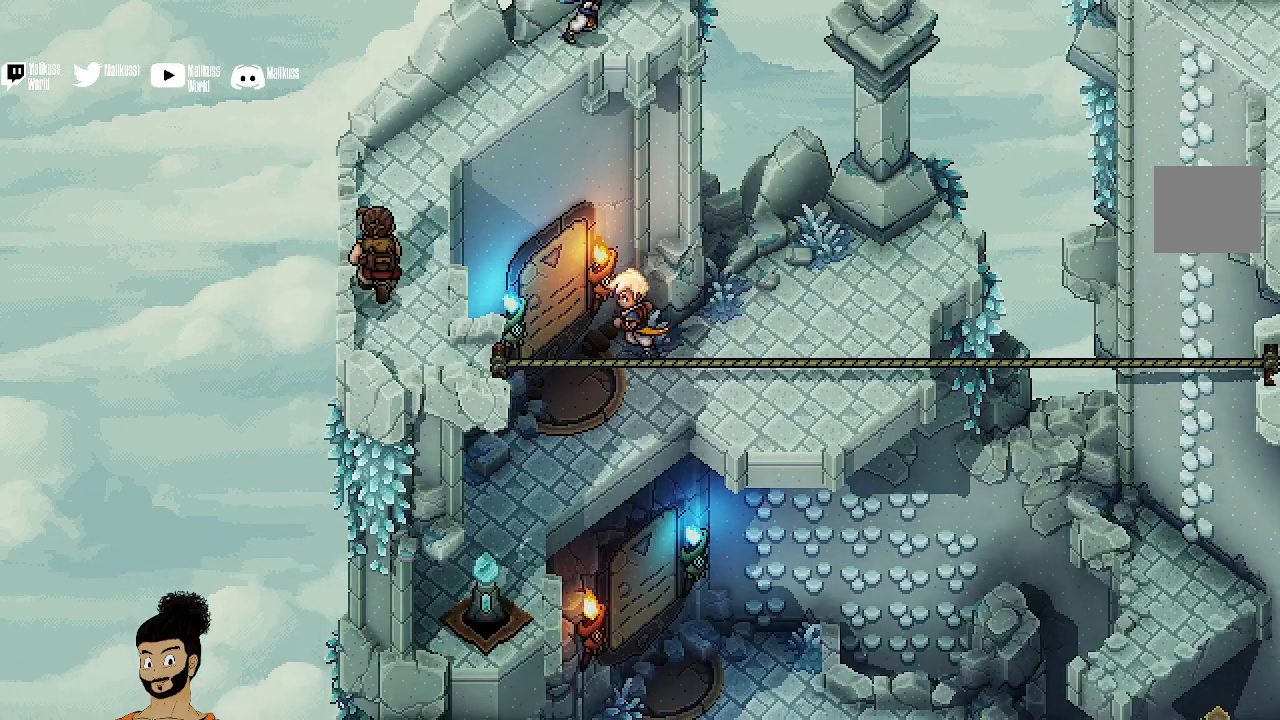
{"buttons": [], "left_stick": "down-left", "events": [[233, "left_stick", "down-left"]]}
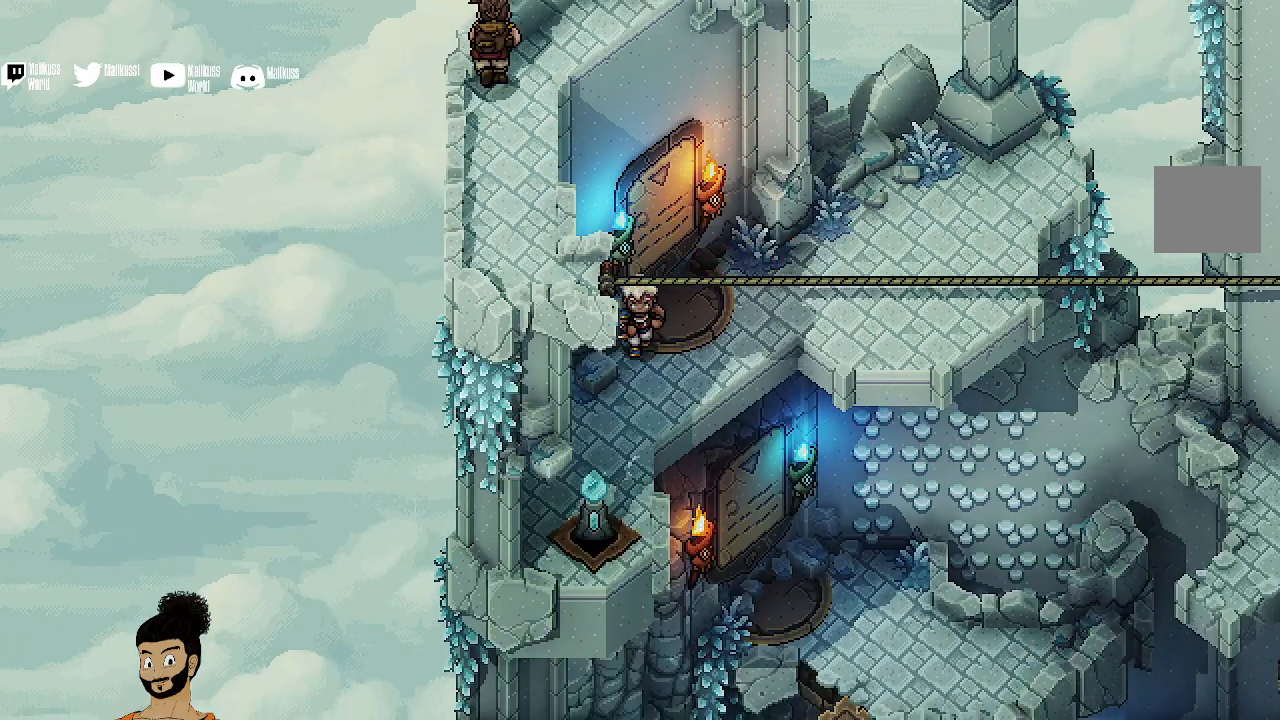
{"buttons": [], "left_stick": "down", "events": [[500, "left_stick", "down"]]}
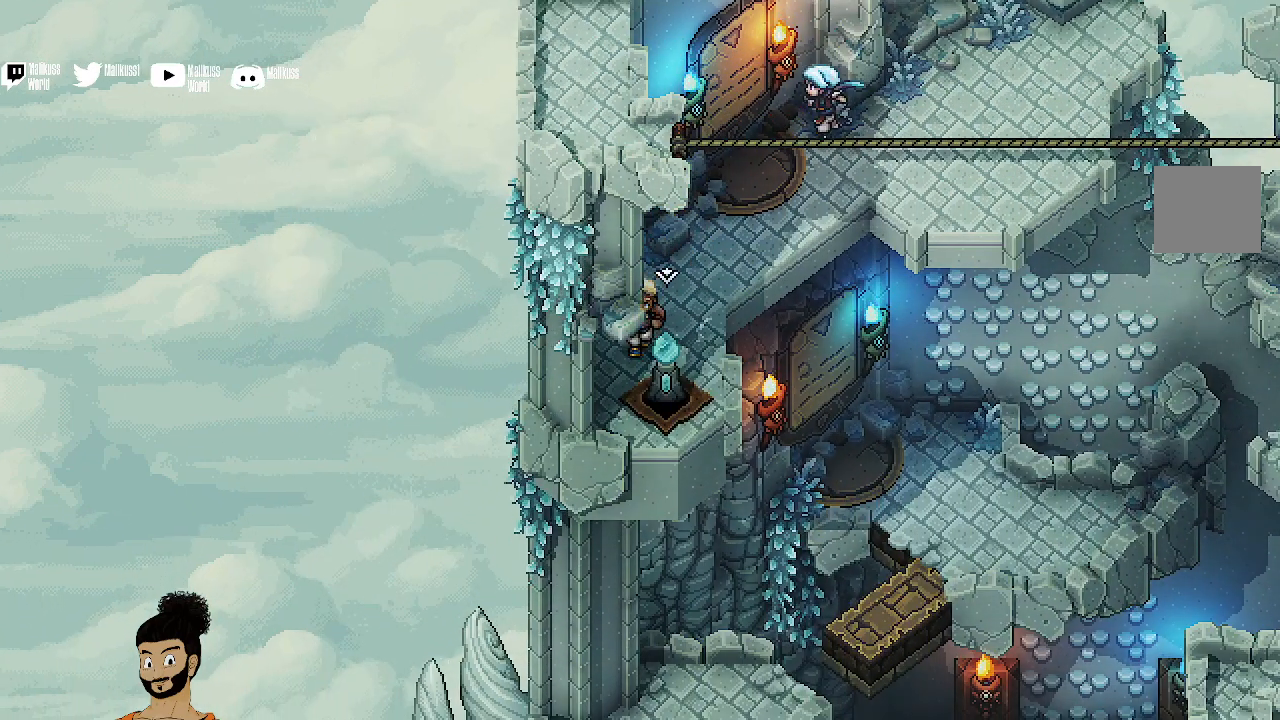
{"buttons": [], "left_stick": "center", "events": [[100, "A", "down"], [200, "A", "up"], [300, "left_stick", "center"]]}
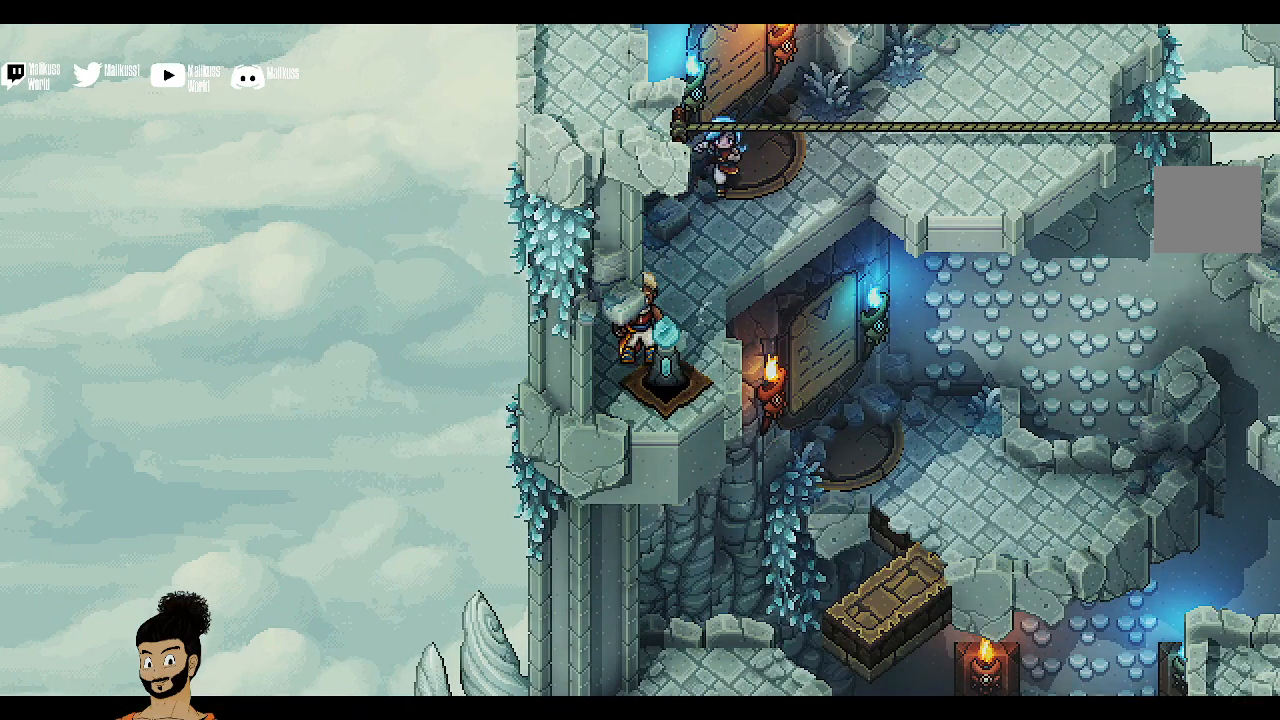
{"buttons": [], "left_stick": "center", "events": []}
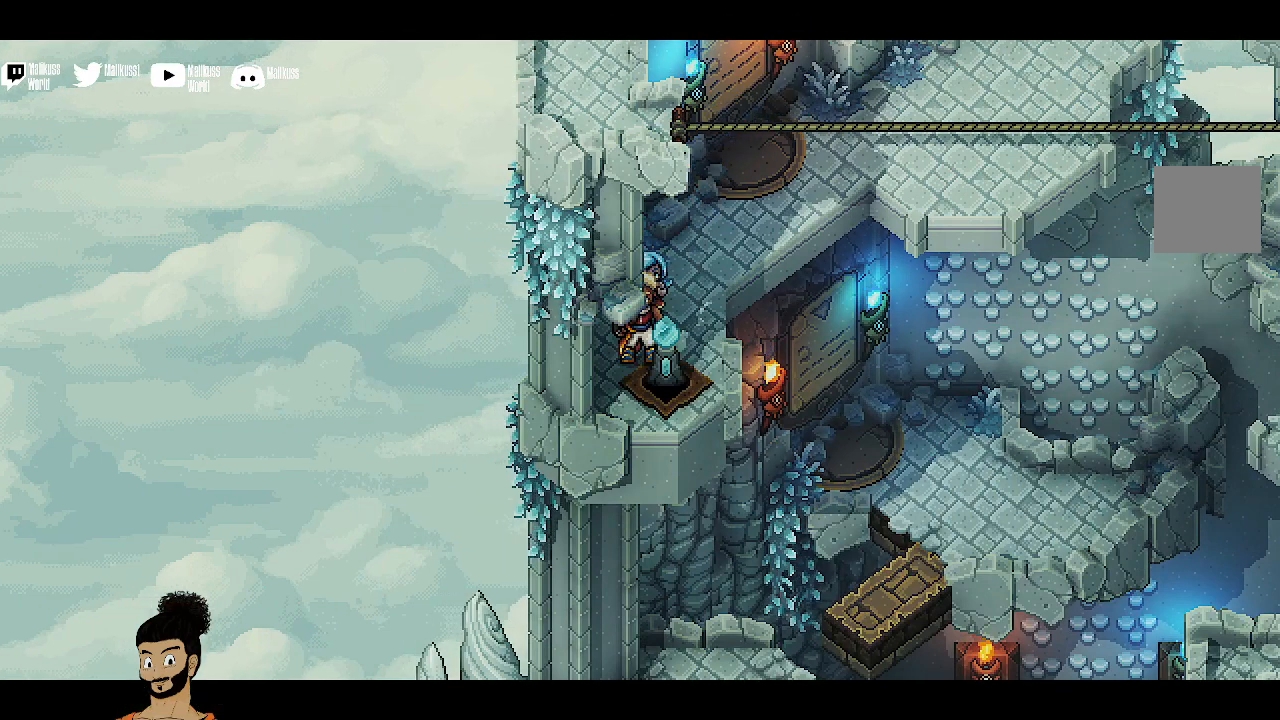
{"buttons": [], "left_stick": "center", "events": []}
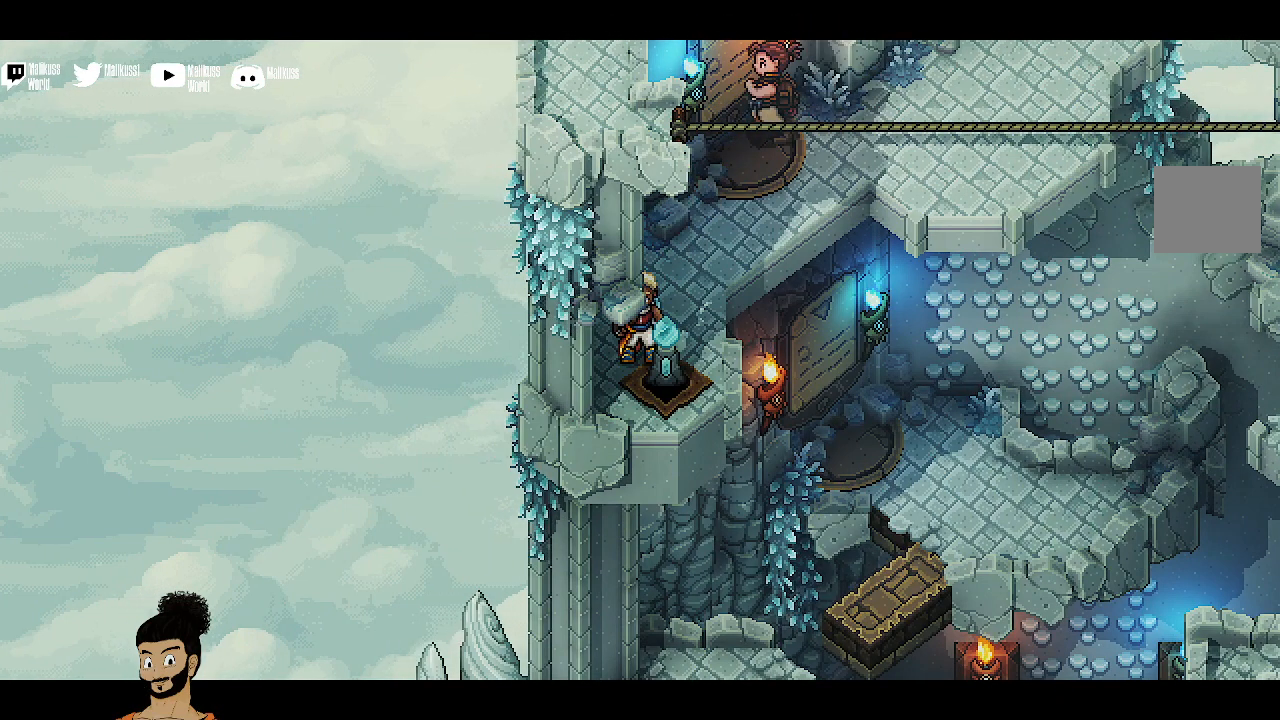
{"buttons": [], "left_stick": "center", "events": [[33, "A", "down"], [167, "A", "up"]]}
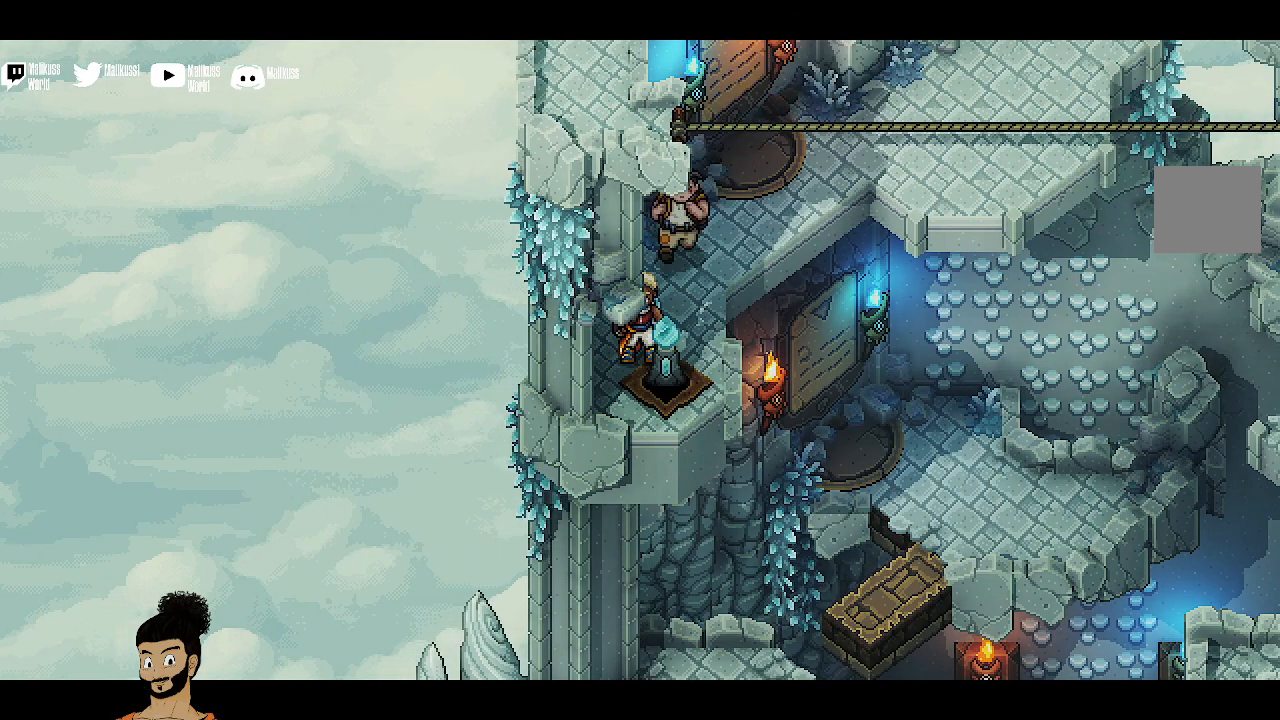
{"buttons": [], "left_stick": "center", "events": []}
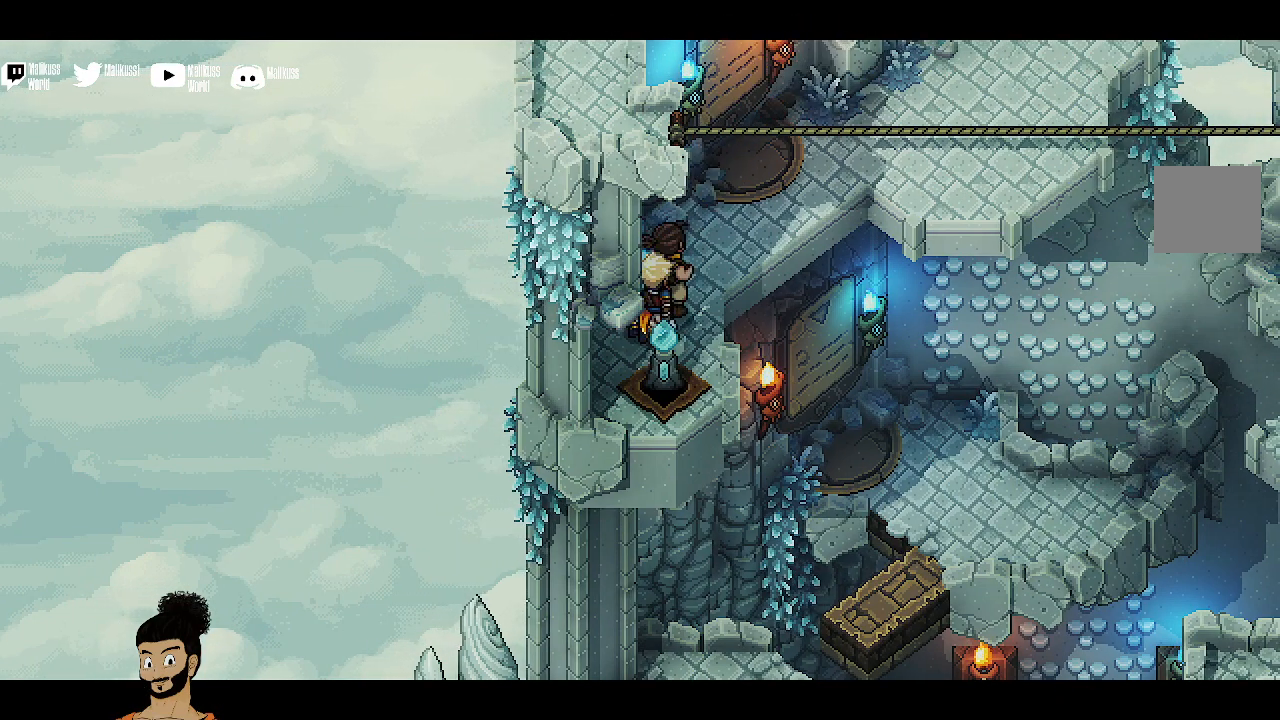
{"buttons": [], "left_stick": "center", "events": []}
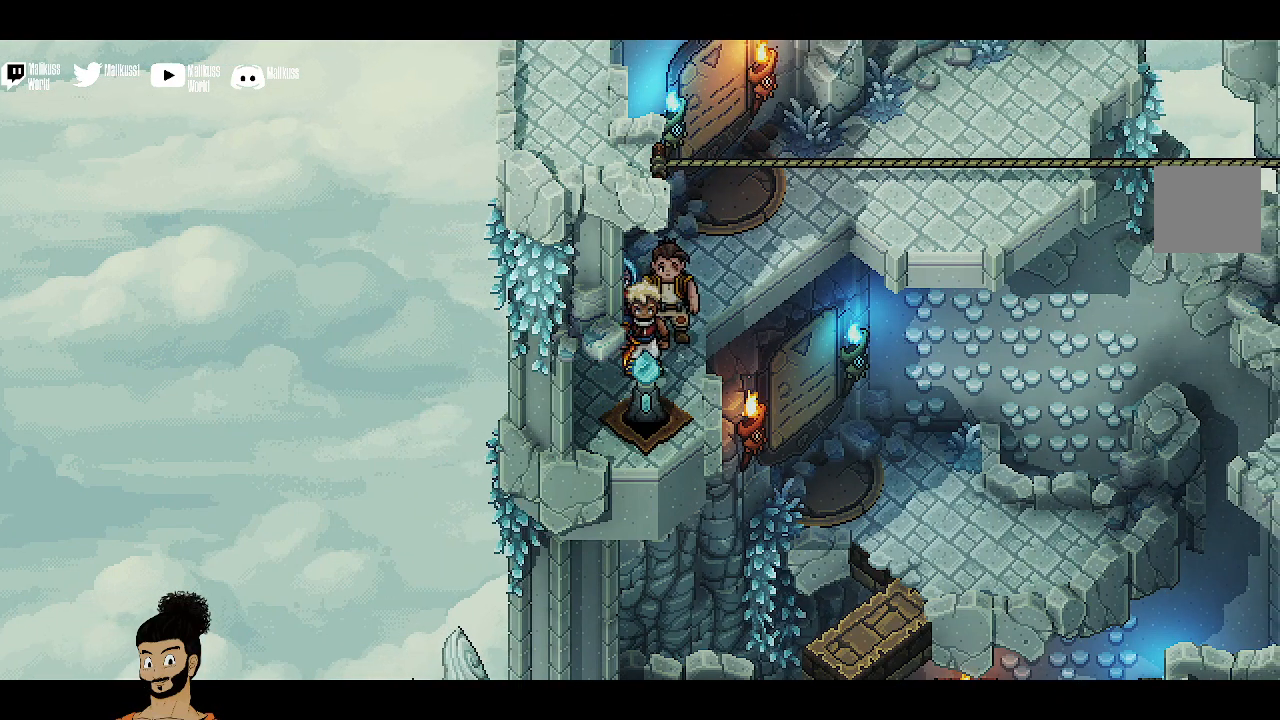
{"buttons": [], "left_stick": "center", "events": []}
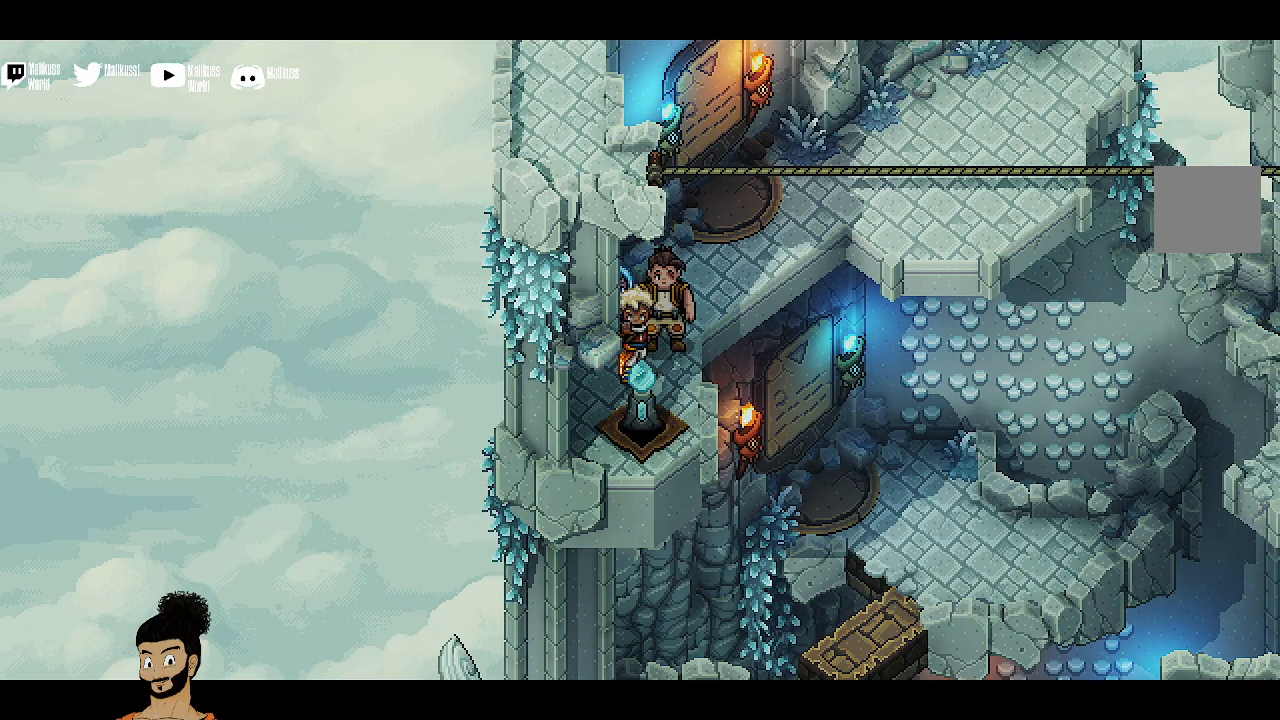
{"buttons": [], "left_stick": "center", "events": []}
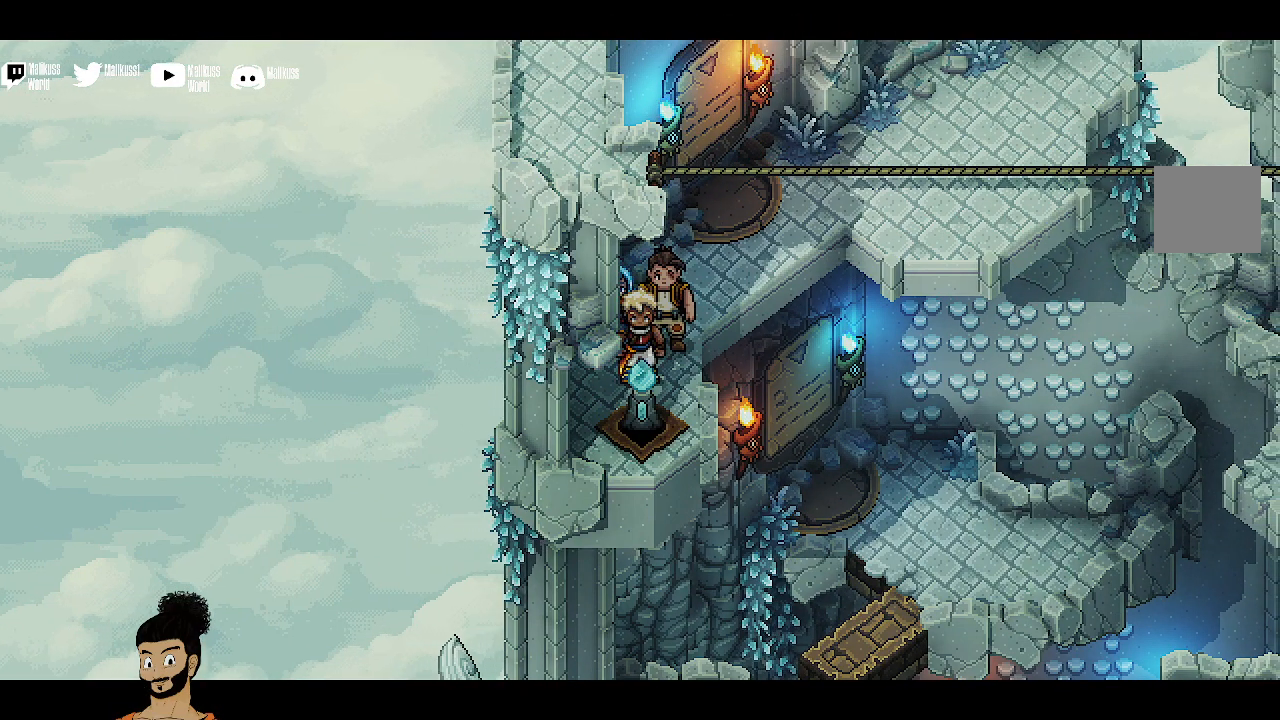
{"buttons": [], "left_stick": "center", "events": []}
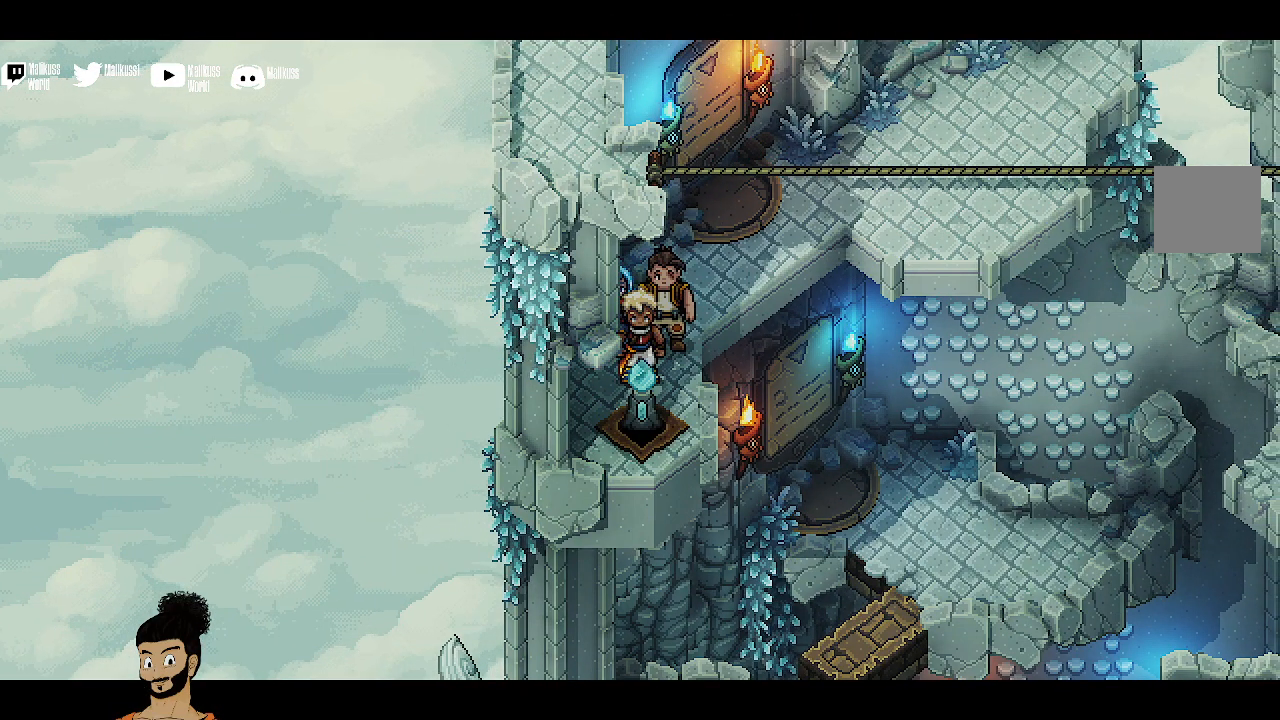
{"buttons": [], "left_stick": "center", "events": [[300, "left_stick", "down"], [433, "left_stick", "center"]]}